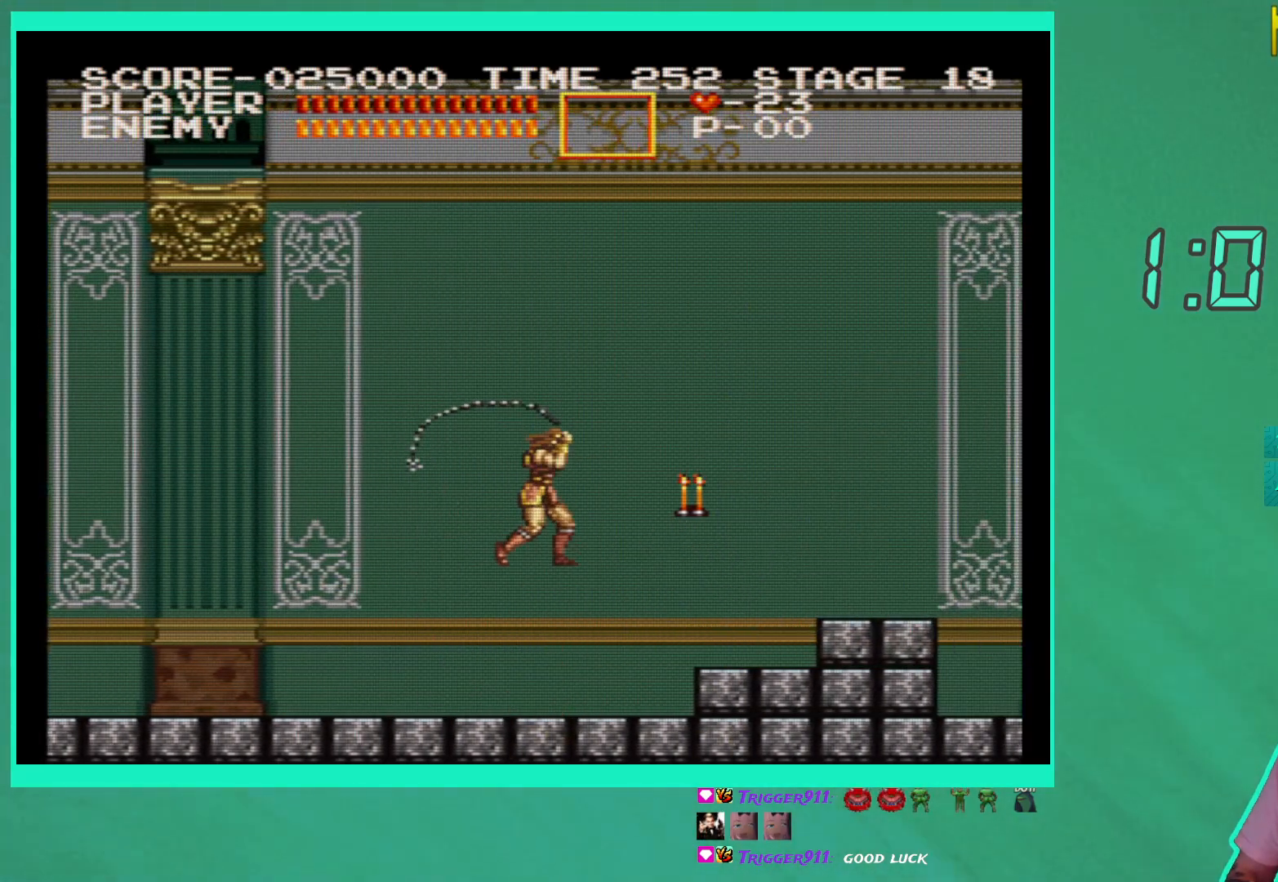
Gameplay with a controller (Xbox layout); each line is a JSON object with the inputs held at the frame after it. "events" lists button and stick changes between this image and that frame as [ms after this image, input, new state], when the widget could be followed in between. Not read: L3 R3.
{"buttons": ["DPAD_RIGHT"], "left_stick": "center", "right_stick": "center", "events": [[50, "DPAD_RIGHT", "down"]]}
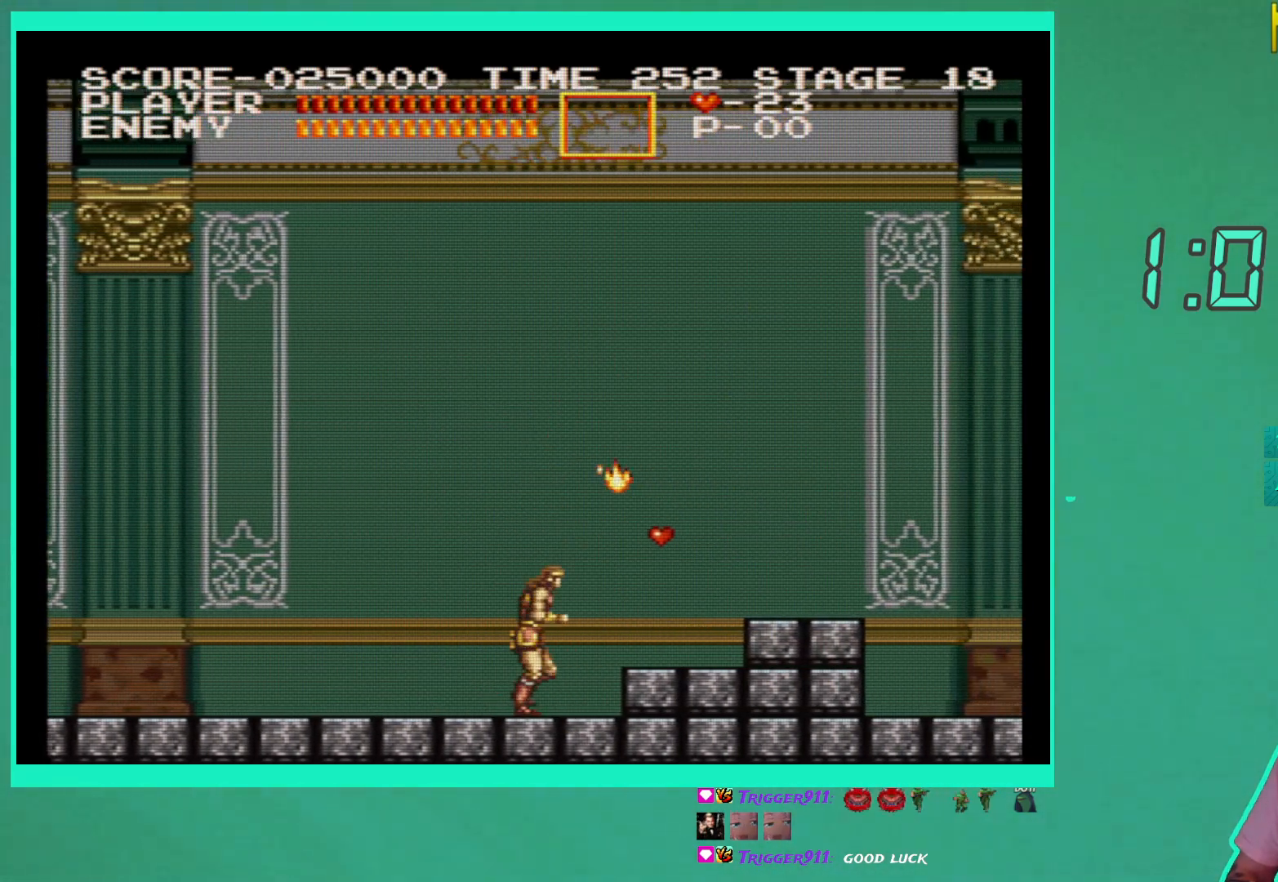
{"buttons": ["DPAD_RIGHT"], "left_stick": "center", "right_stick": "center", "events": [[100, "A", "down"], [217, "A", "up"], [417, "X", "down"], [483, "X", "up"]]}
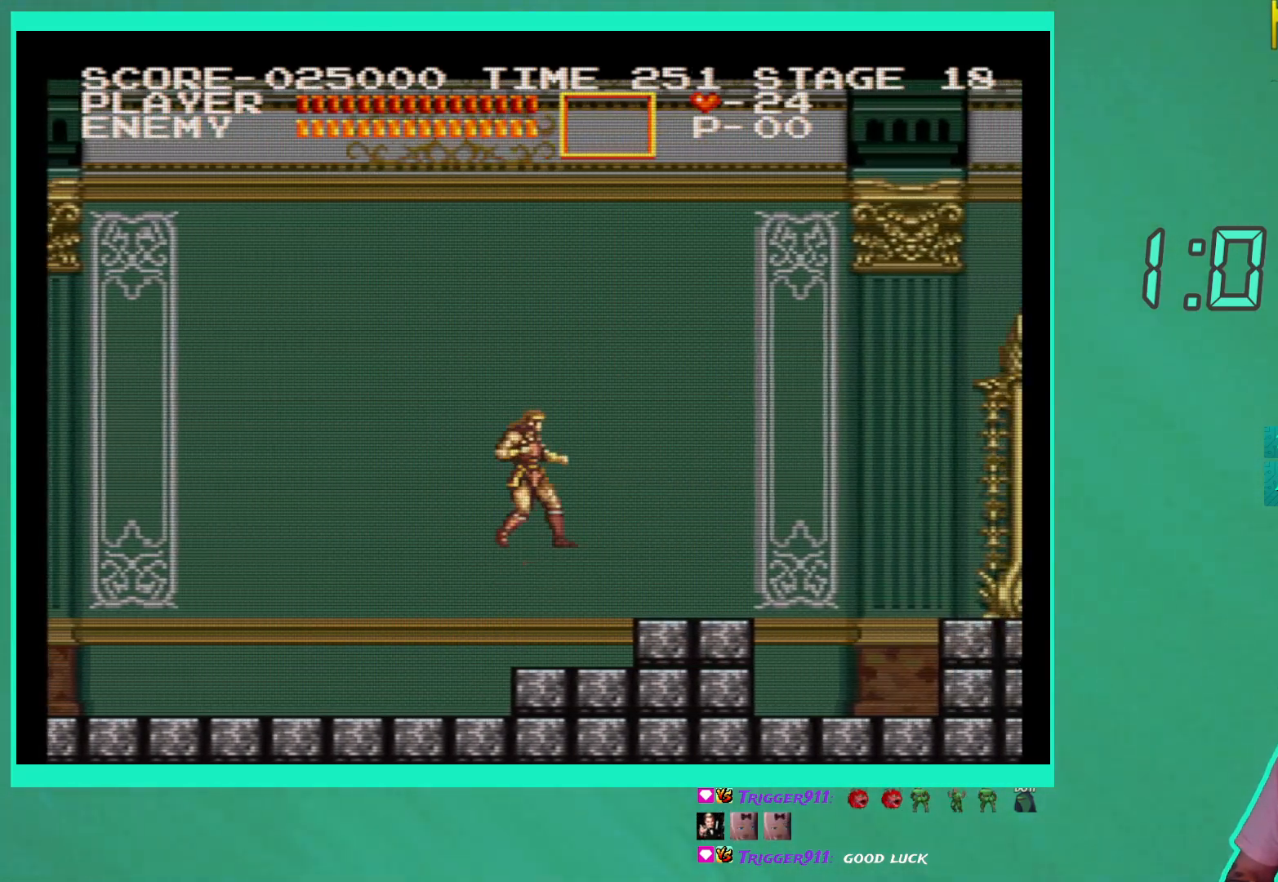
{"buttons": ["X", "DPAD_RIGHT"], "left_stick": "center", "right_stick": "center", "events": [[50, "X", "down"], [133, "X", "up"], [317, "A", "down"], [400, "A", "up"], [483, "X", "down"]]}
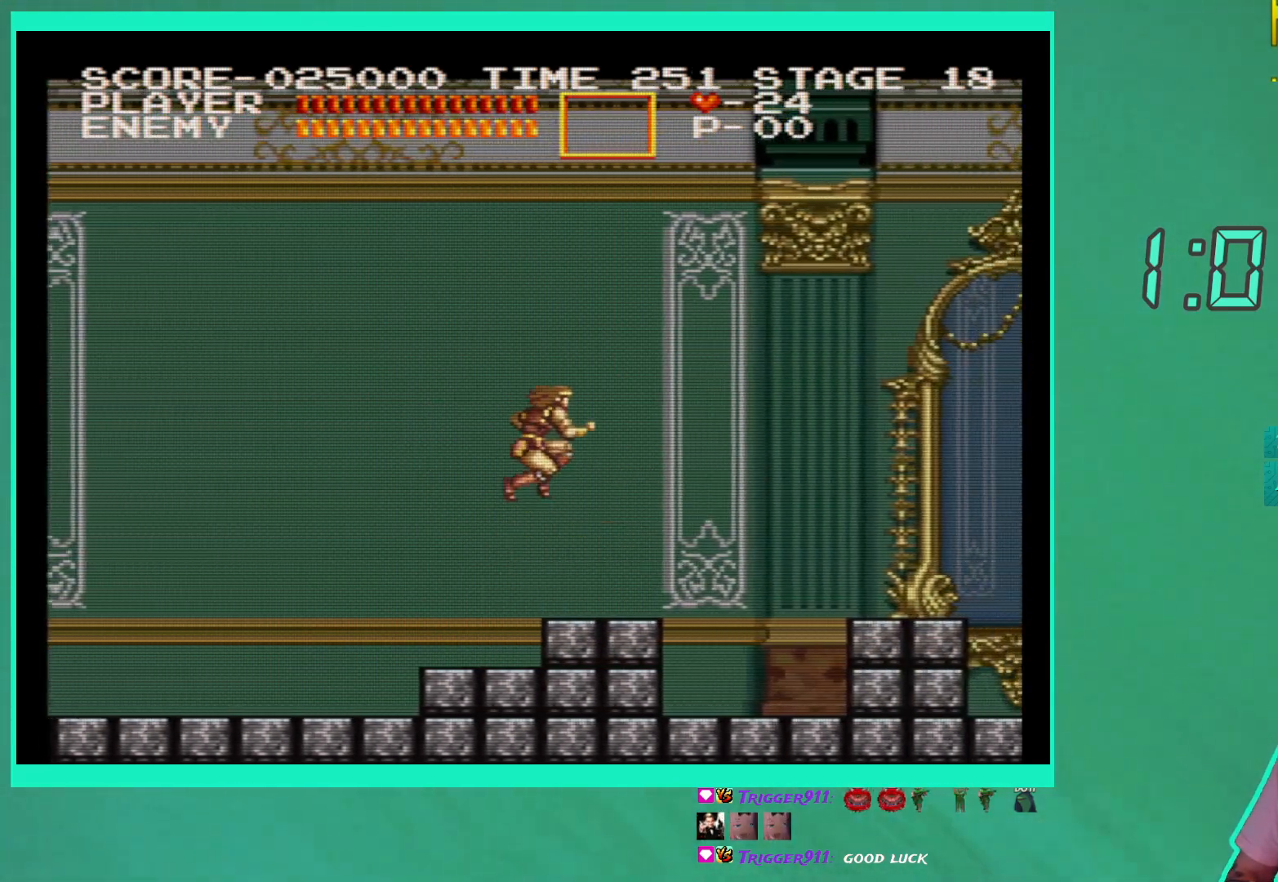
{"buttons": ["DPAD_RIGHT"], "left_stick": "center", "right_stick": "center", "events": [[50, "X", "up"], [117, "X", "down"], [200, "X", "up"]]}
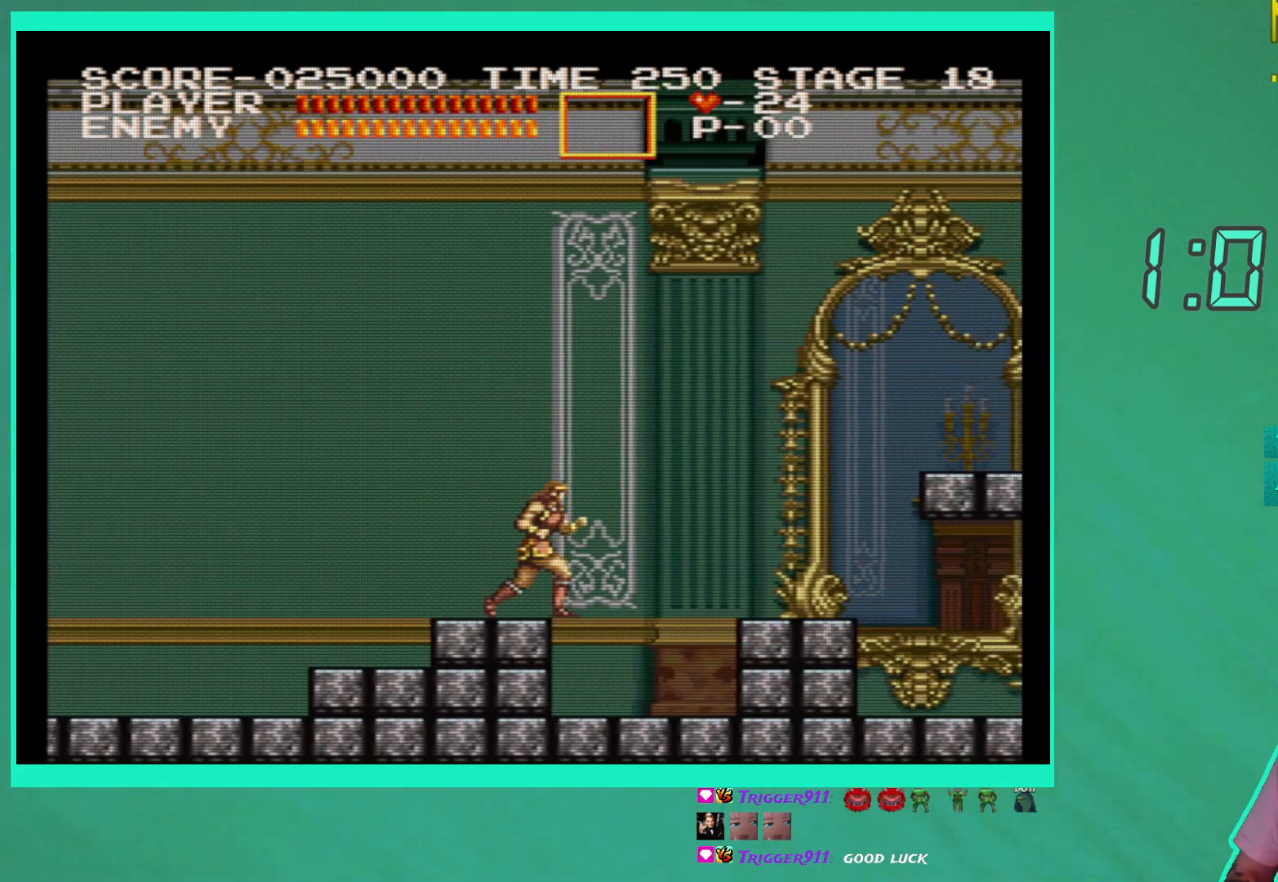
{"buttons": ["A", "DPAD_RIGHT"], "left_stick": "center", "right_stick": "center", "events": [[450, "A", "down"]]}
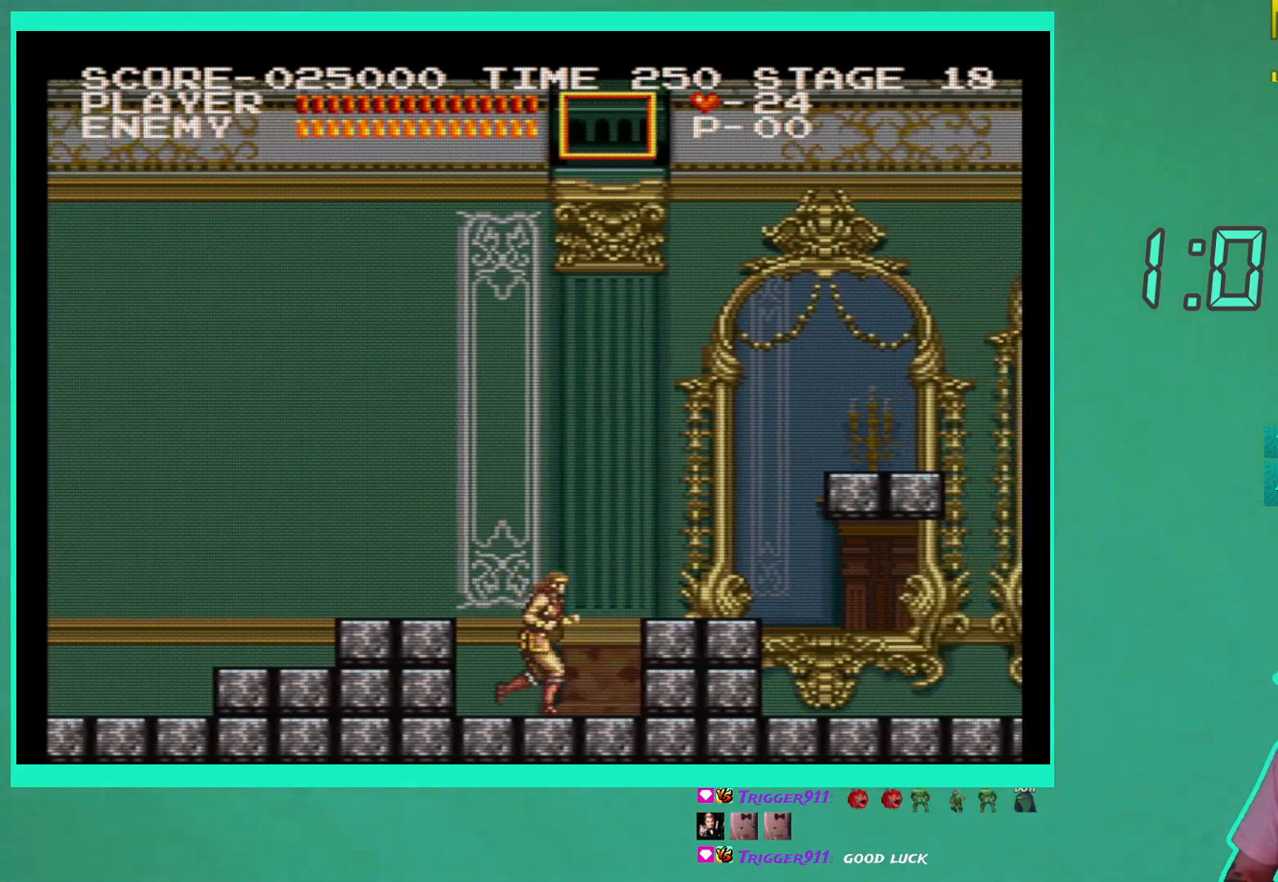
{"buttons": [], "left_stick": "center", "right_stick": "center", "events": [[67, "A", "up"], [383, "DPAD_RIGHT", "up"]]}
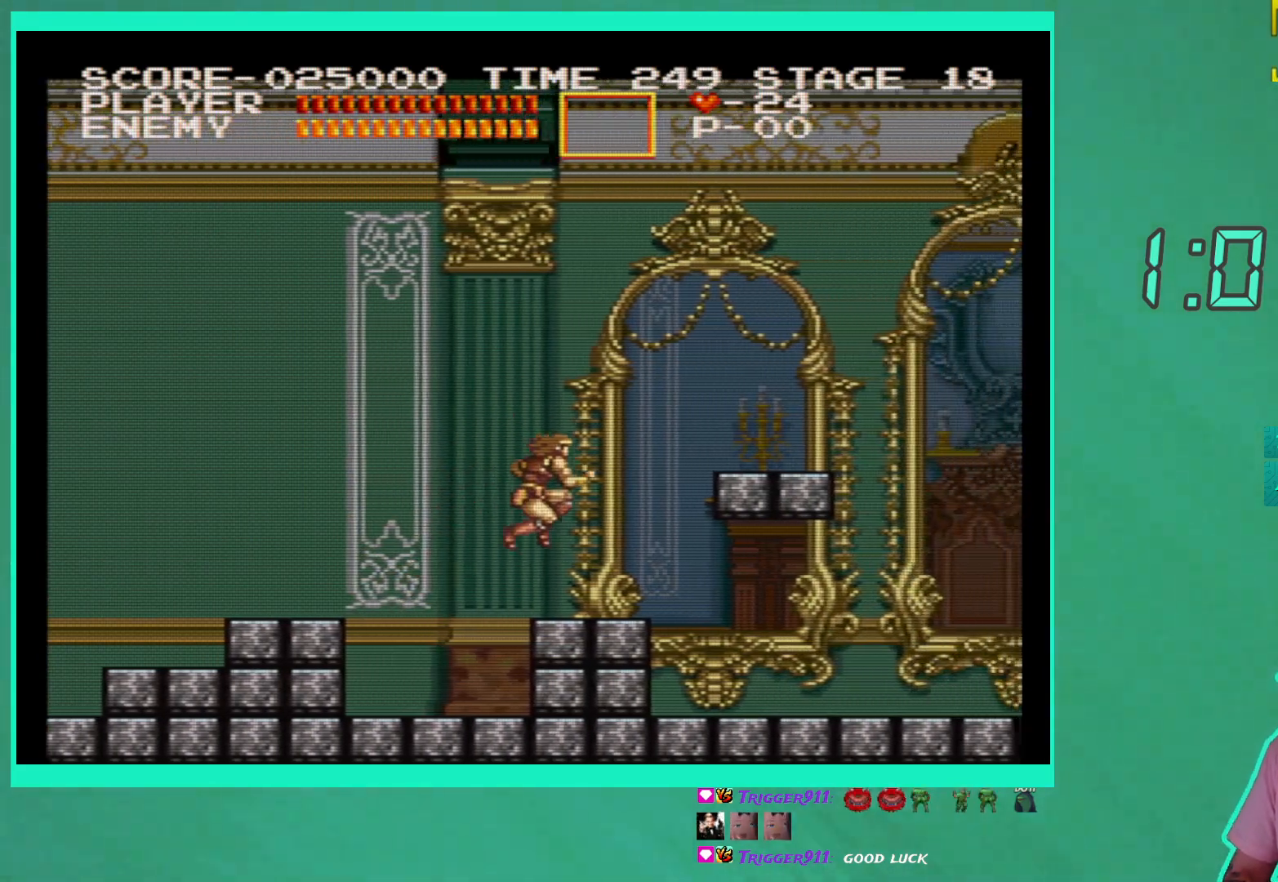
{"buttons": [], "left_stick": "center", "right_stick": "center", "events": []}
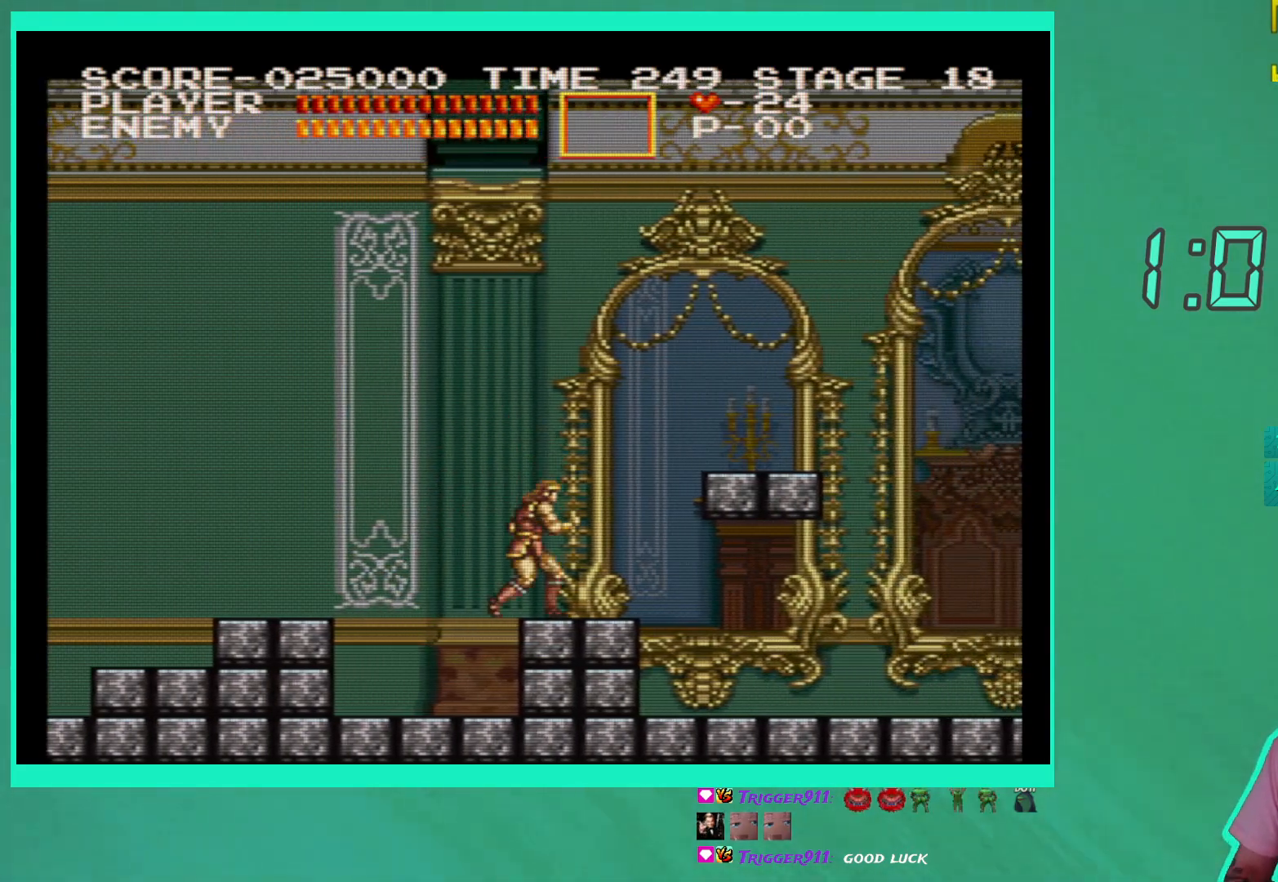
{"buttons": [], "left_stick": "center", "right_stick": "center", "events": []}
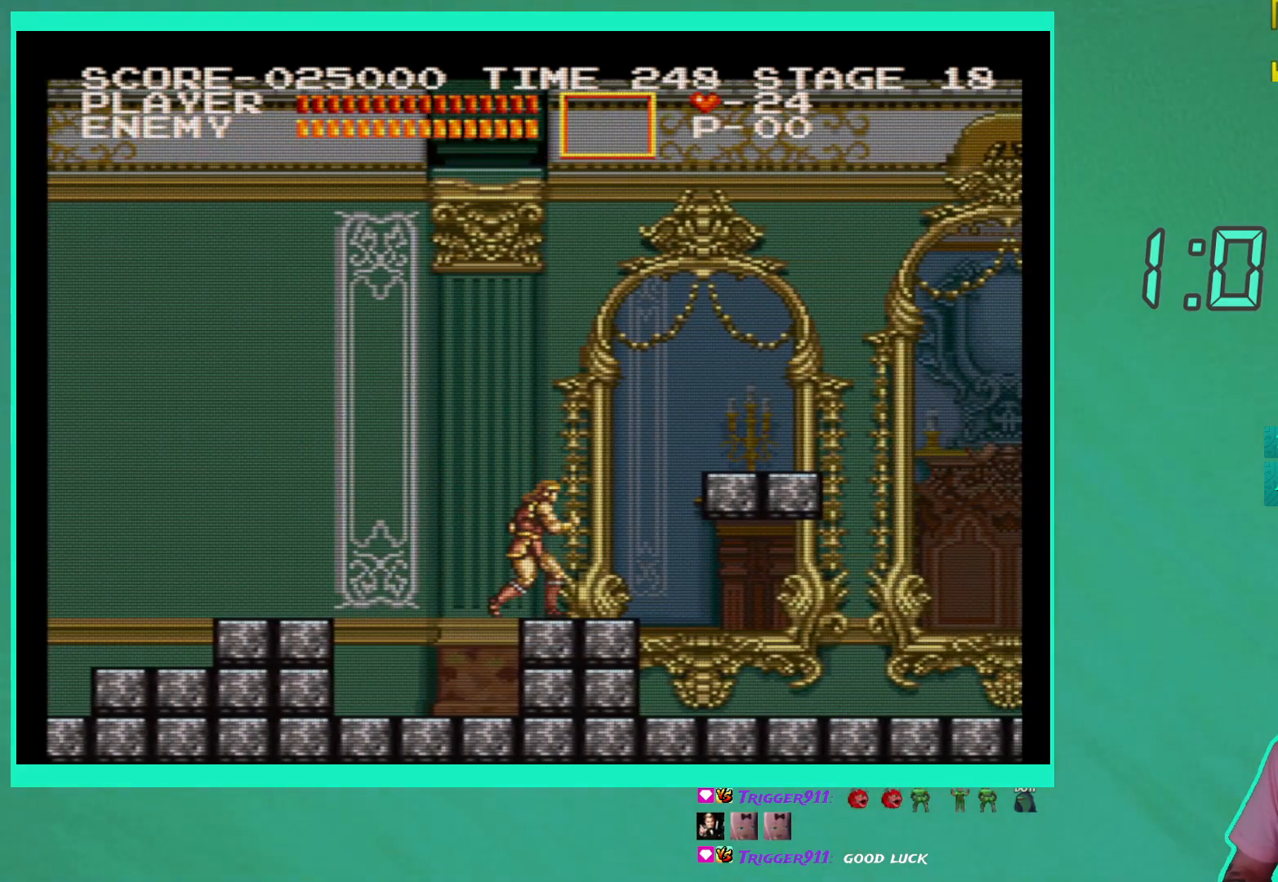
{"buttons": ["DPAD_RIGHT"], "left_stick": "center", "right_stick": "center", "events": [[100, "DPAD_RIGHT", "down"]]}
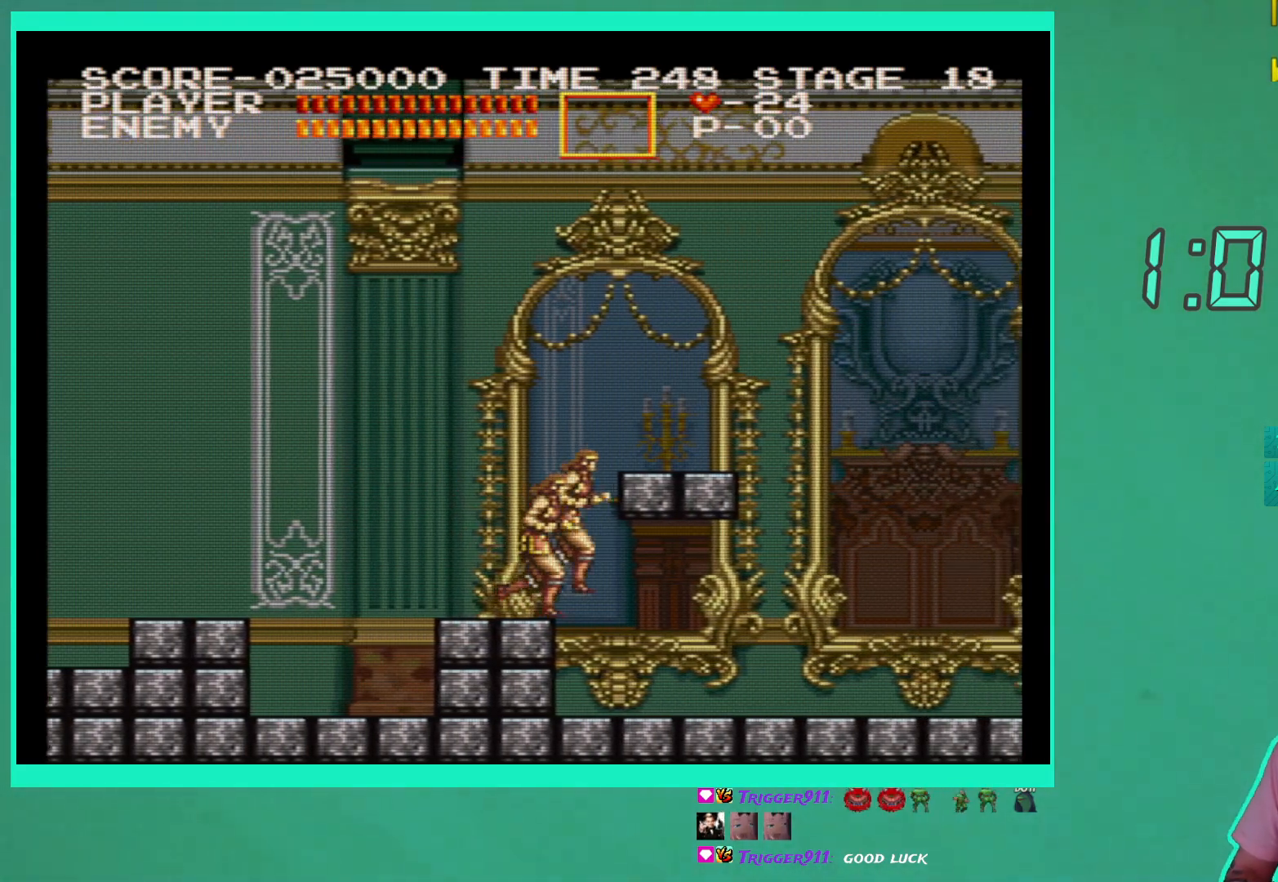
{"buttons": ["DPAD_RIGHT"], "left_stick": "center", "right_stick": "center", "events": []}
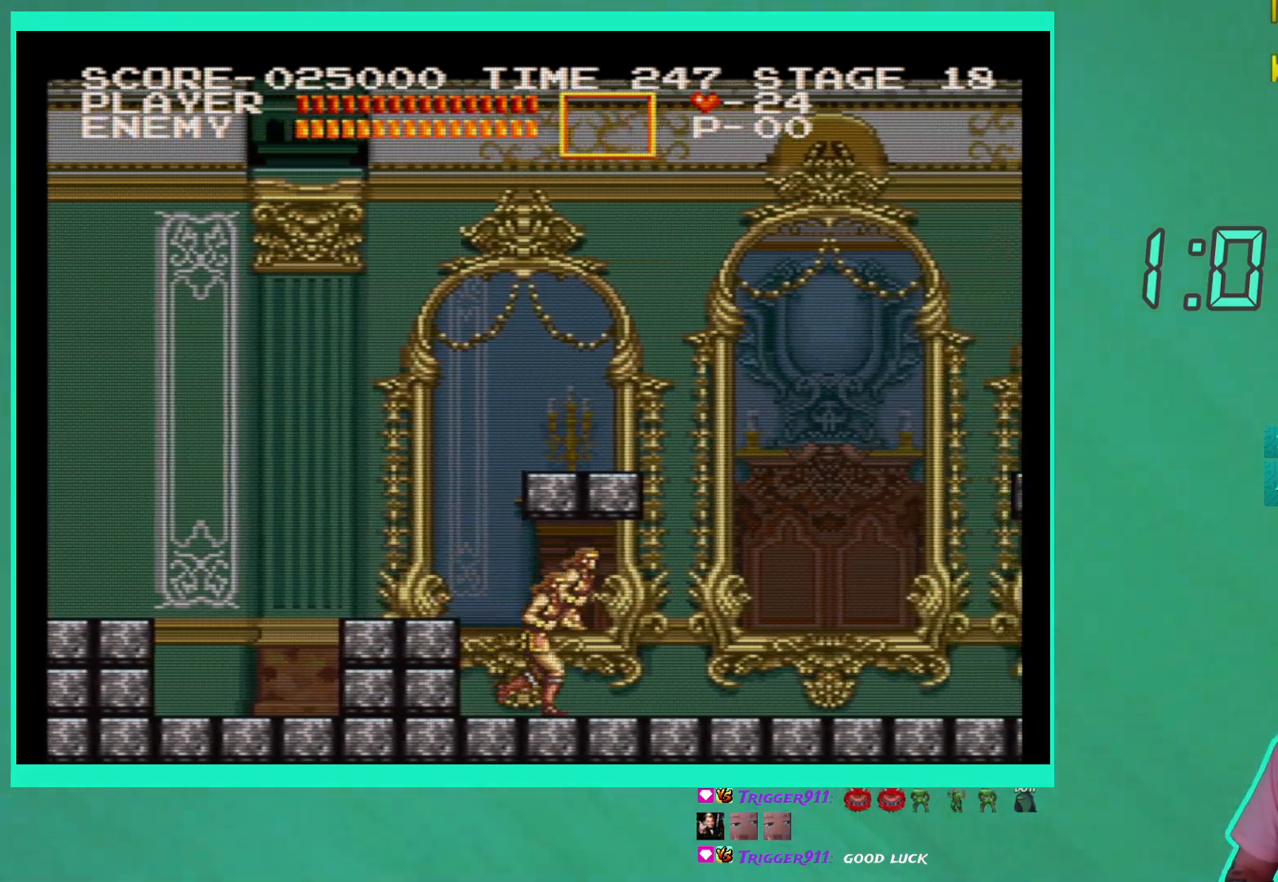
{"buttons": ["DPAD_RIGHT"], "left_stick": "center", "right_stick": "center", "events": []}
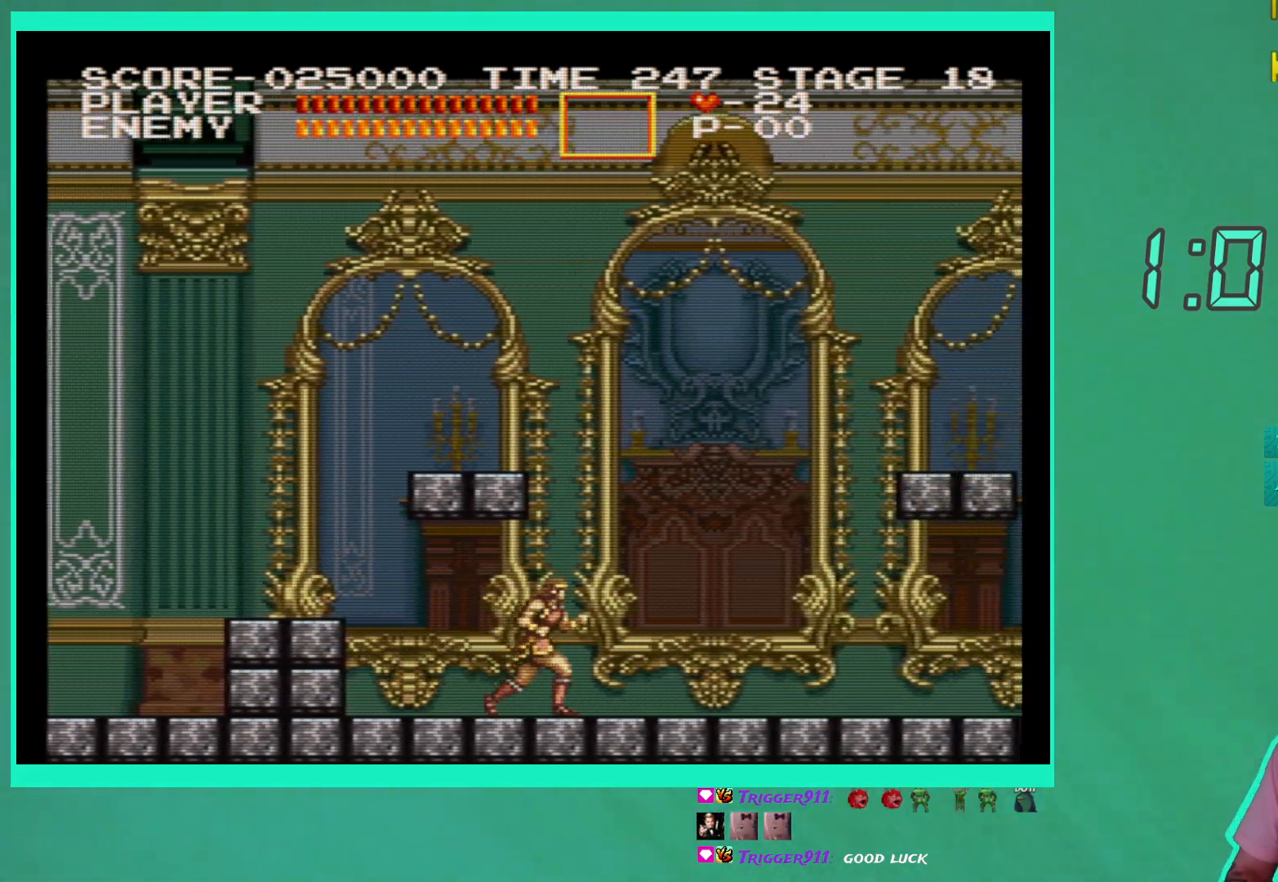
{"buttons": ["DPAD_RIGHT"], "left_stick": "center", "right_stick": "center", "events": []}
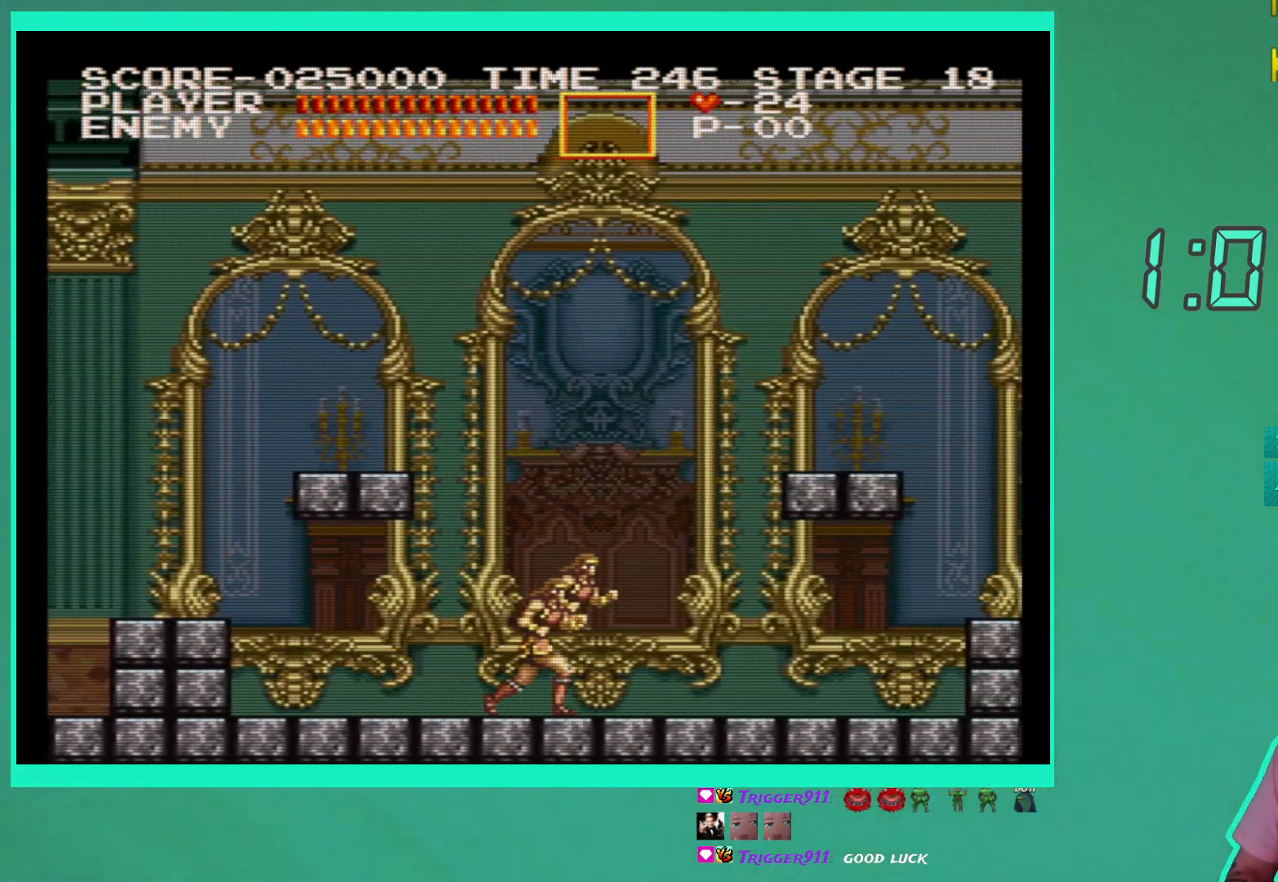
{"buttons": ["DPAD_RIGHT"], "left_stick": "center", "right_stick": "center", "events": []}
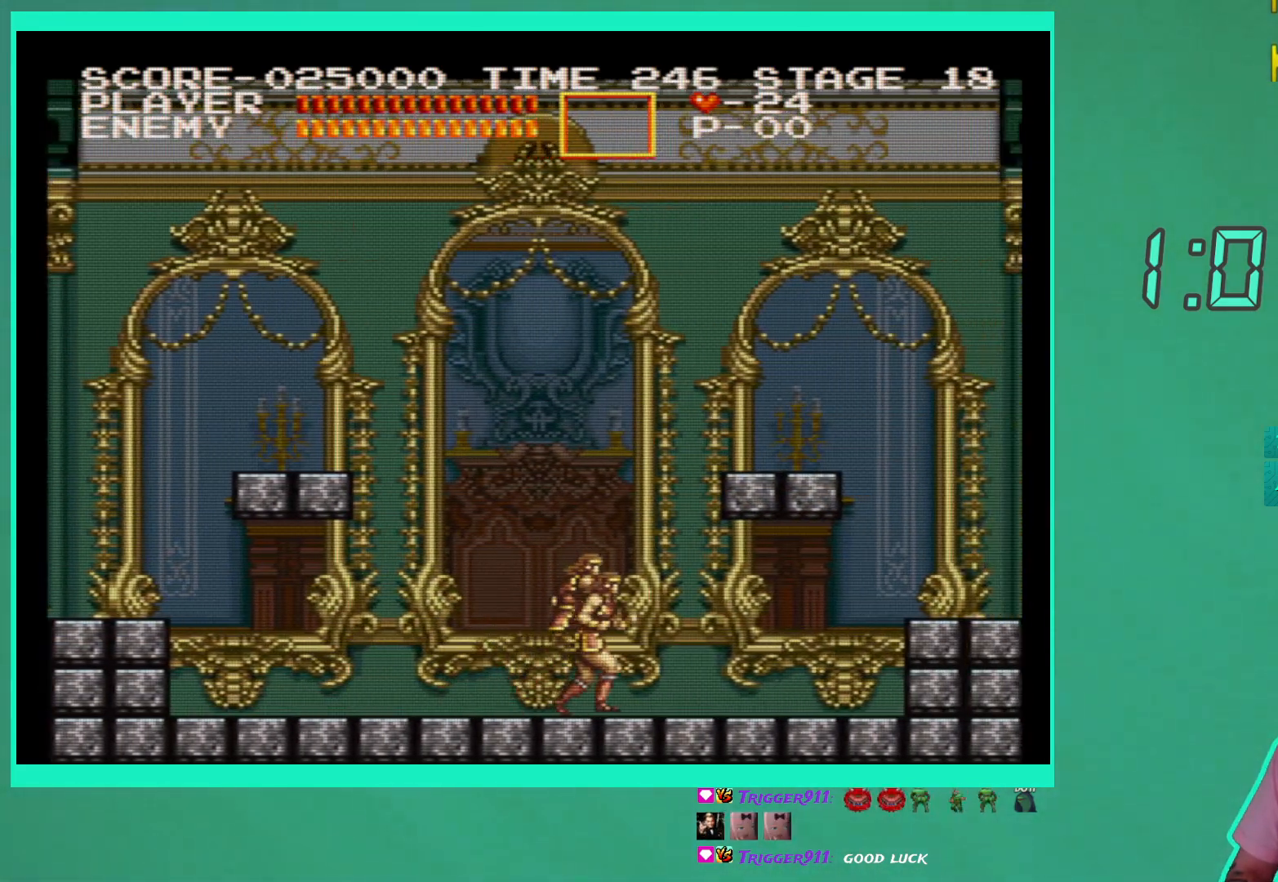
{"buttons": ["DPAD_RIGHT"], "left_stick": "center", "right_stick": "center", "events": []}
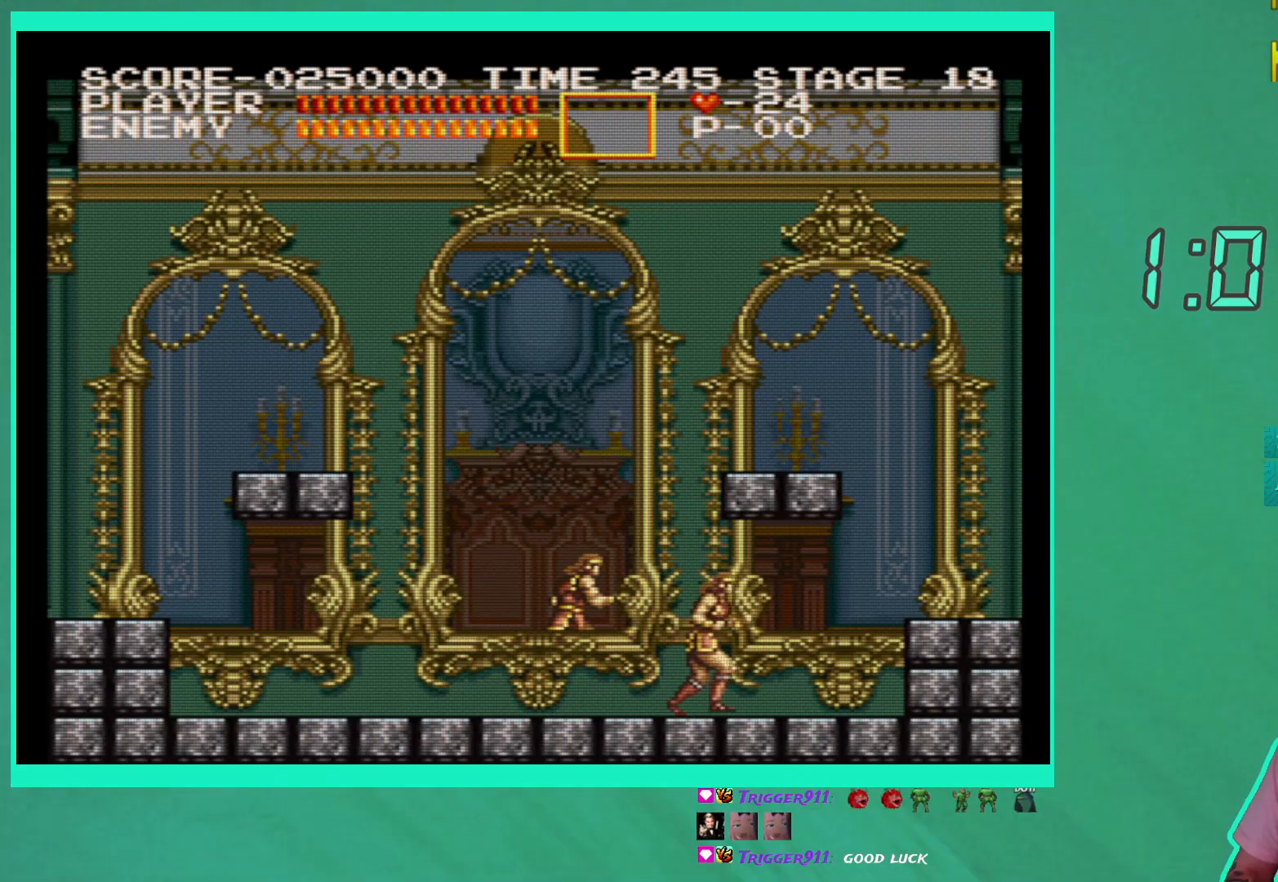
{"buttons": ["DPAD_RIGHT"], "left_stick": "center", "right_stick": "center", "events": []}
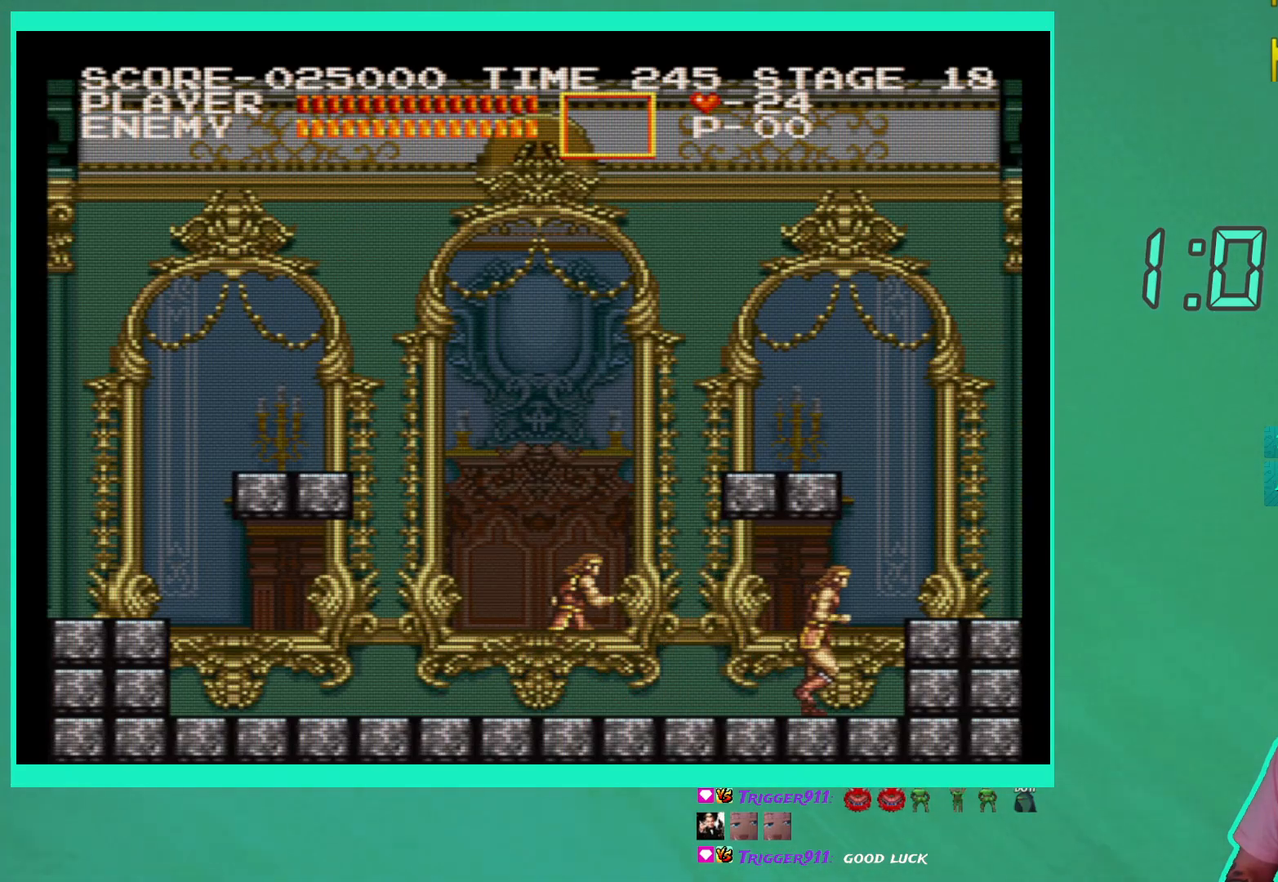
{"buttons": [], "left_stick": "center", "right_stick": "center", "events": [[317, "DPAD_RIGHT", "up"], [383, "DPAD_LEFT", "down"], [483, "DPAD_LEFT", "up"]]}
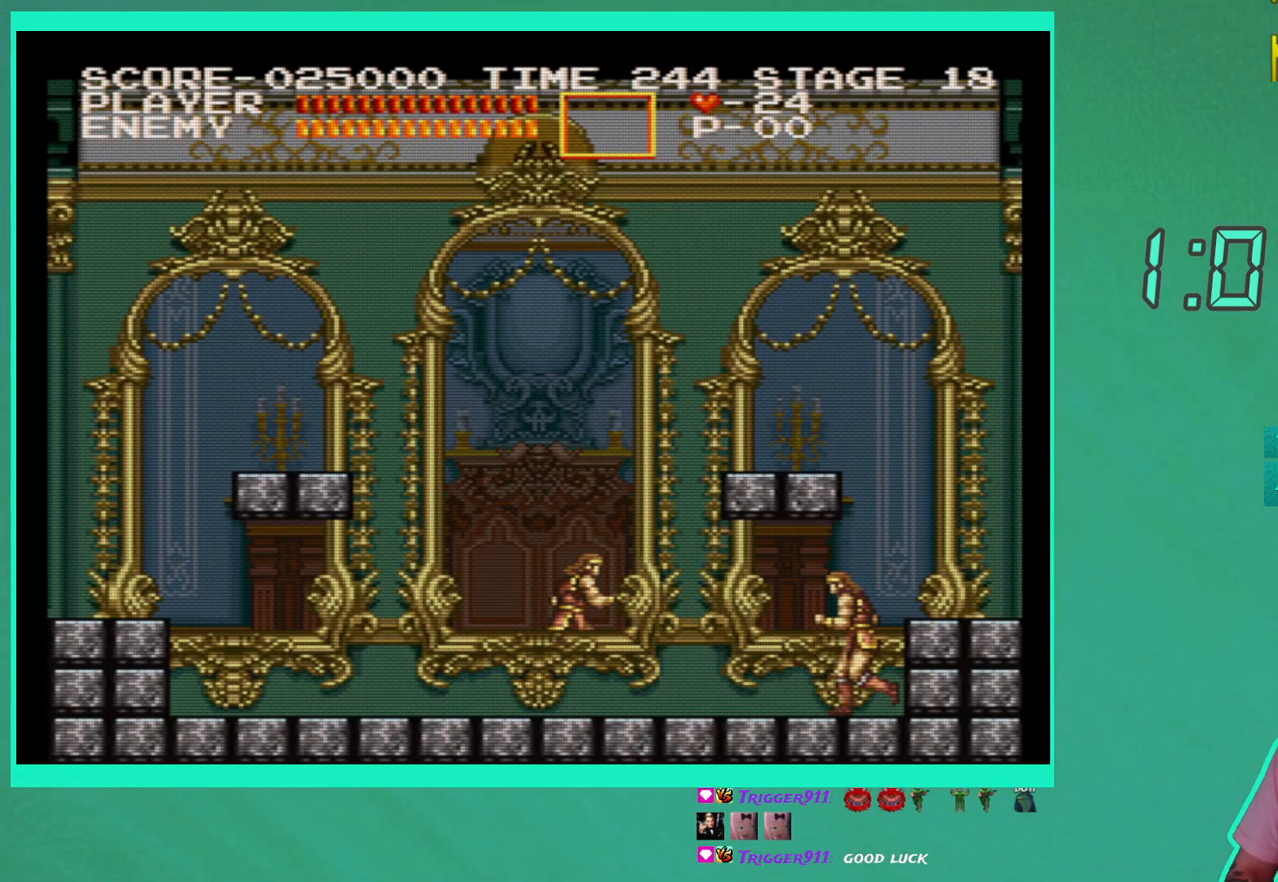
{"buttons": [], "left_stick": "center", "right_stick": "center", "events": [[83, "X", "down"], [167, "X", "up"]]}
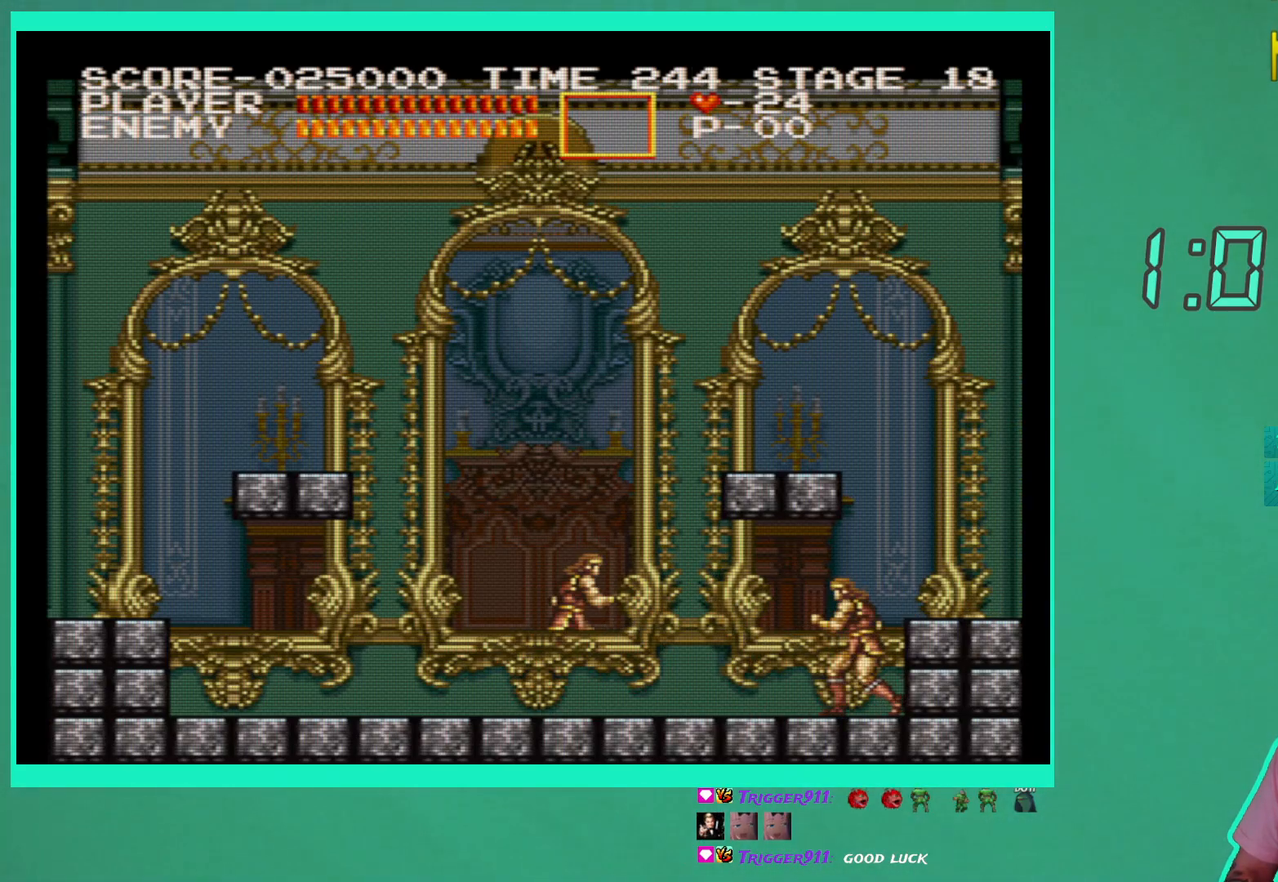
{"buttons": ["DPAD_LEFT"], "left_stick": "center", "right_stick": "center", "events": [[50, "DPAD_LEFT", "down"]]}
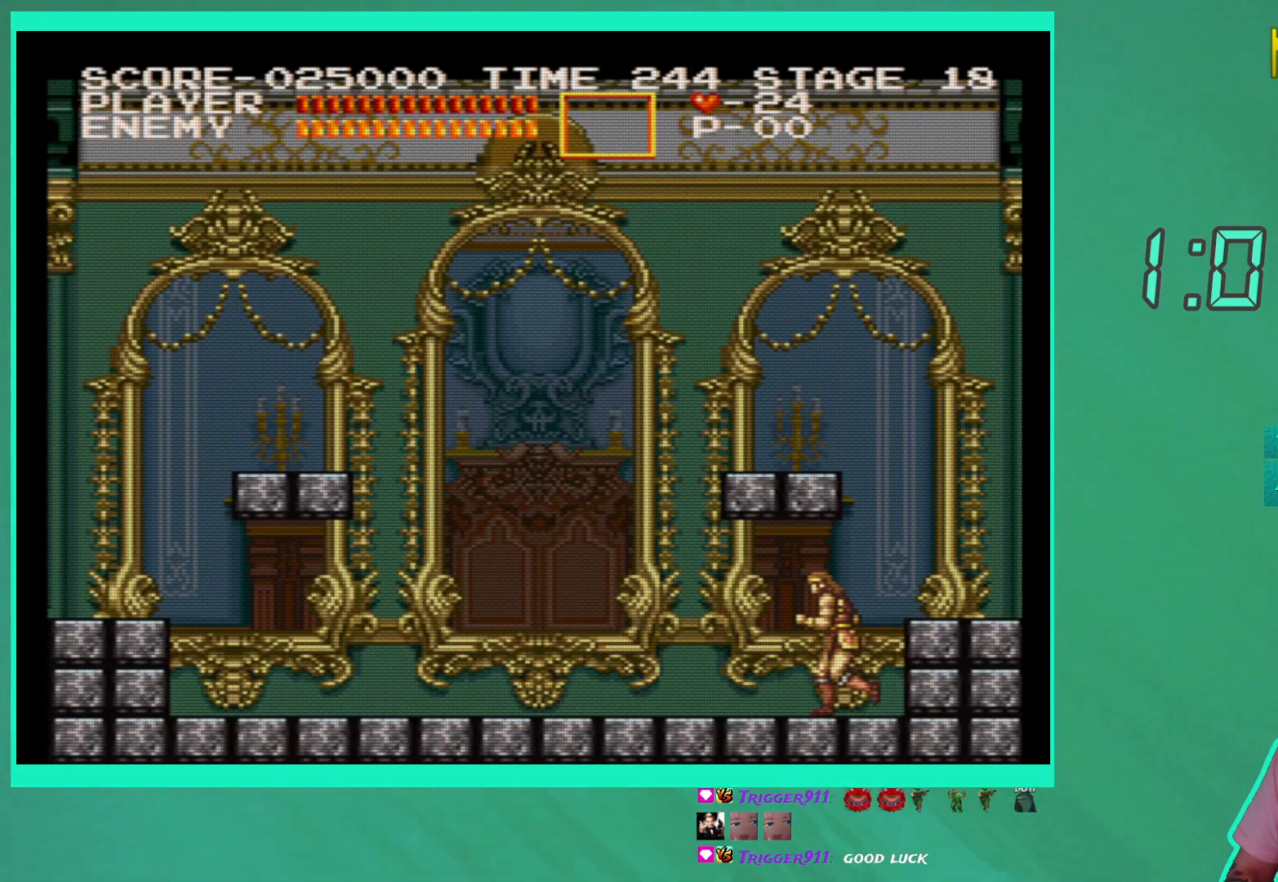
{"buttons": ["DPAD_LEFT"], "left_stick": "center", "right_stick": "center", "events": [[67, "DPAD_LEFT", "up"], [167, "DPAD_LEFT", "down"]]}
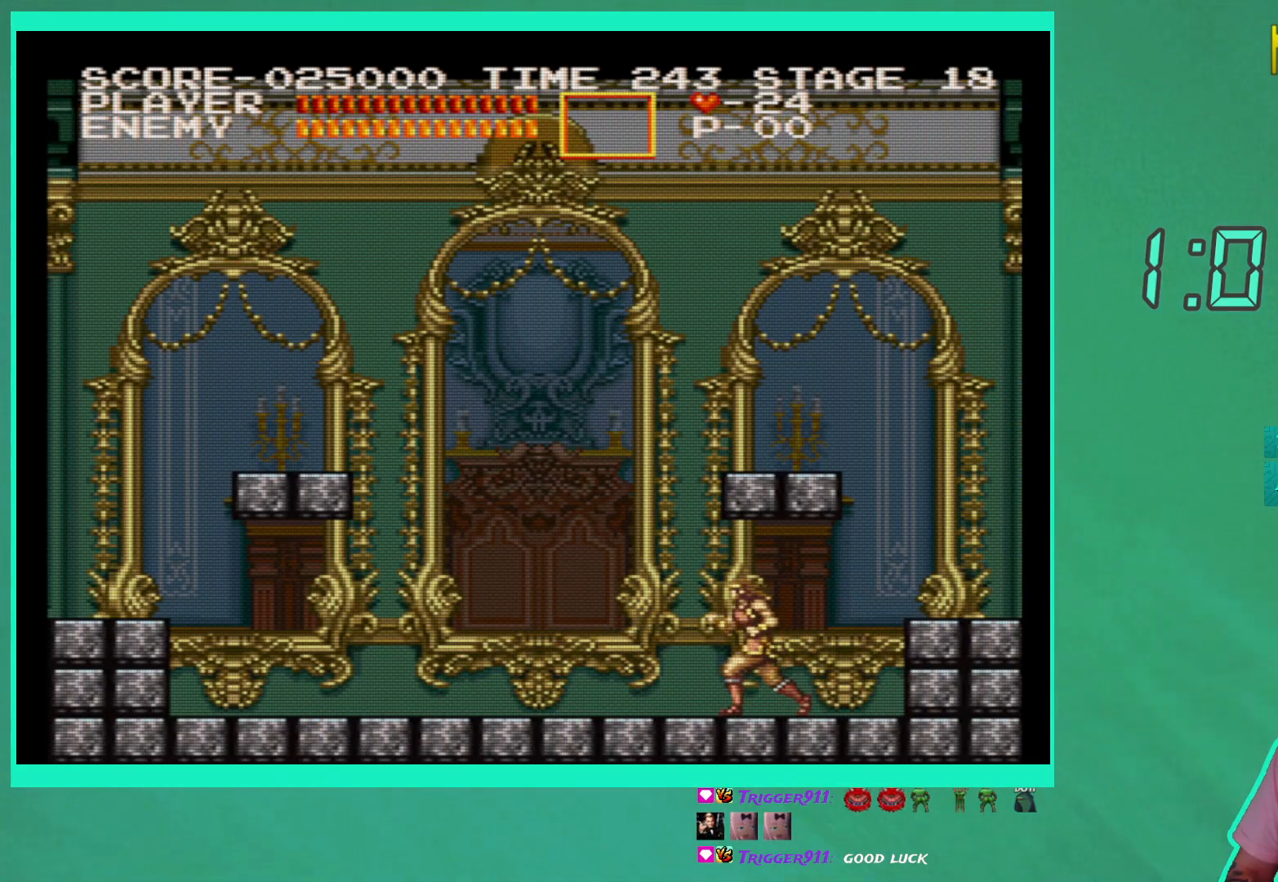
{"buttons": ["X"], "left_stick": "center", "right_stick": "center", "events": [[17, "DPAD_LEFT", "up"], [50, "X", "down"], [150, "X", "up"], [217, "X", "down"], [300, "X", "up"], [450, "X", "down"]]}
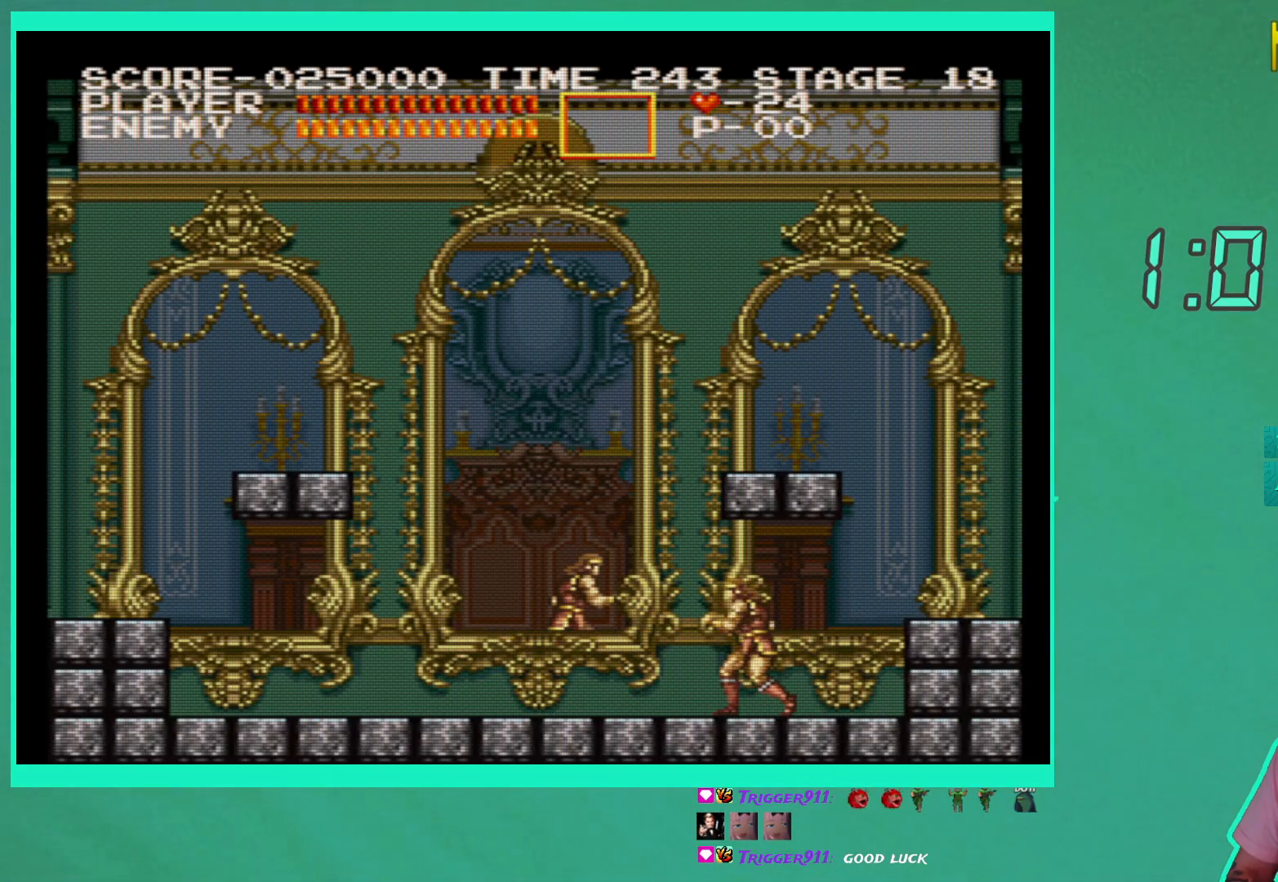
{"buttons": [], "left_stick": "center", "right_stick": "center", "events": [[17, "X", "up"], [133, "X", "down"], [167, "X", "up"], [267, "X", "down"], [350, "X", "up"]]}
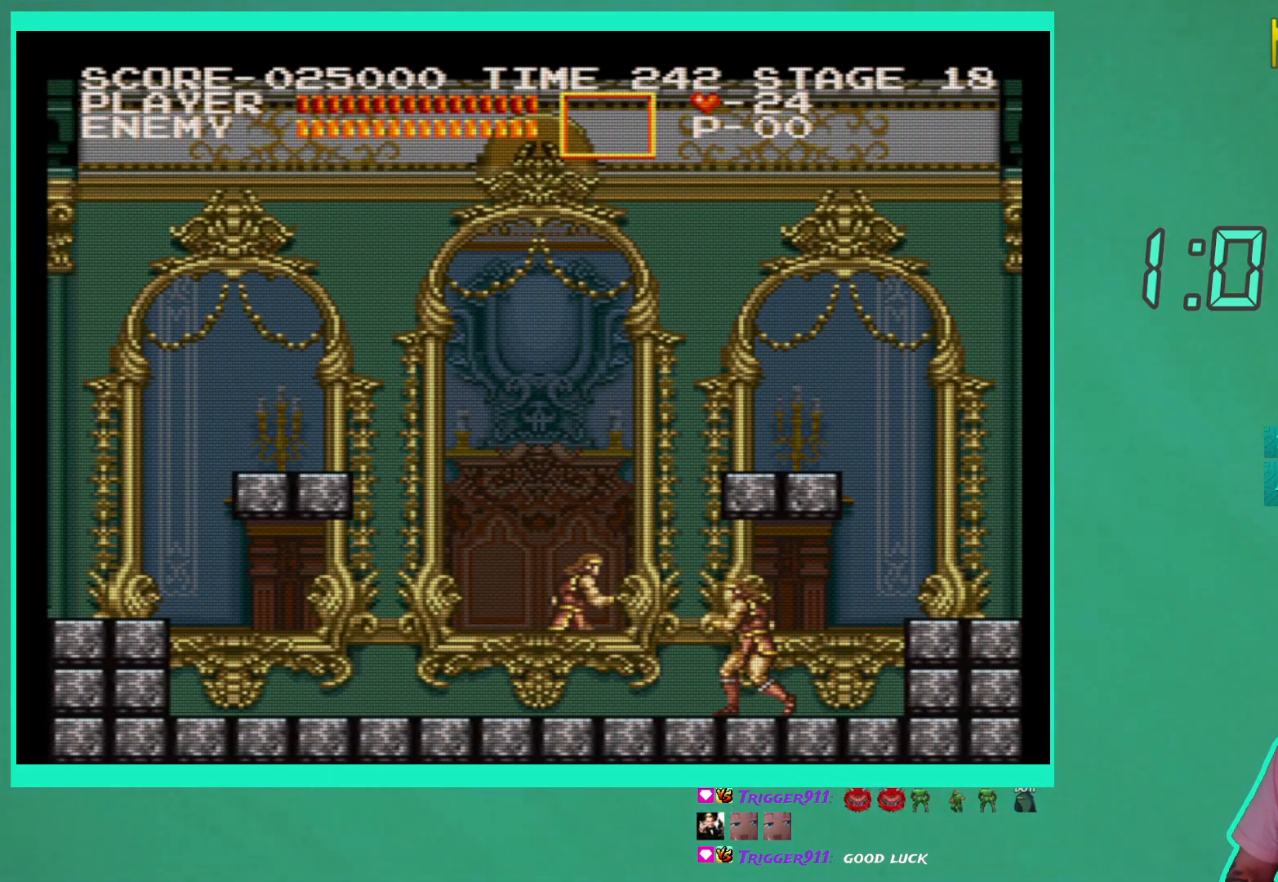
{"buttons": ["X"], "left_stick": "center", "right_stick": "center", "events": [[67, "DPAD_RIGHT", "down"], [333, "DPAD_RIGHT", "up"], [400, "DPAD_LEFT", "down"], [467, "X", "down"], [500, "DPAD_LEFT", "up"]]}
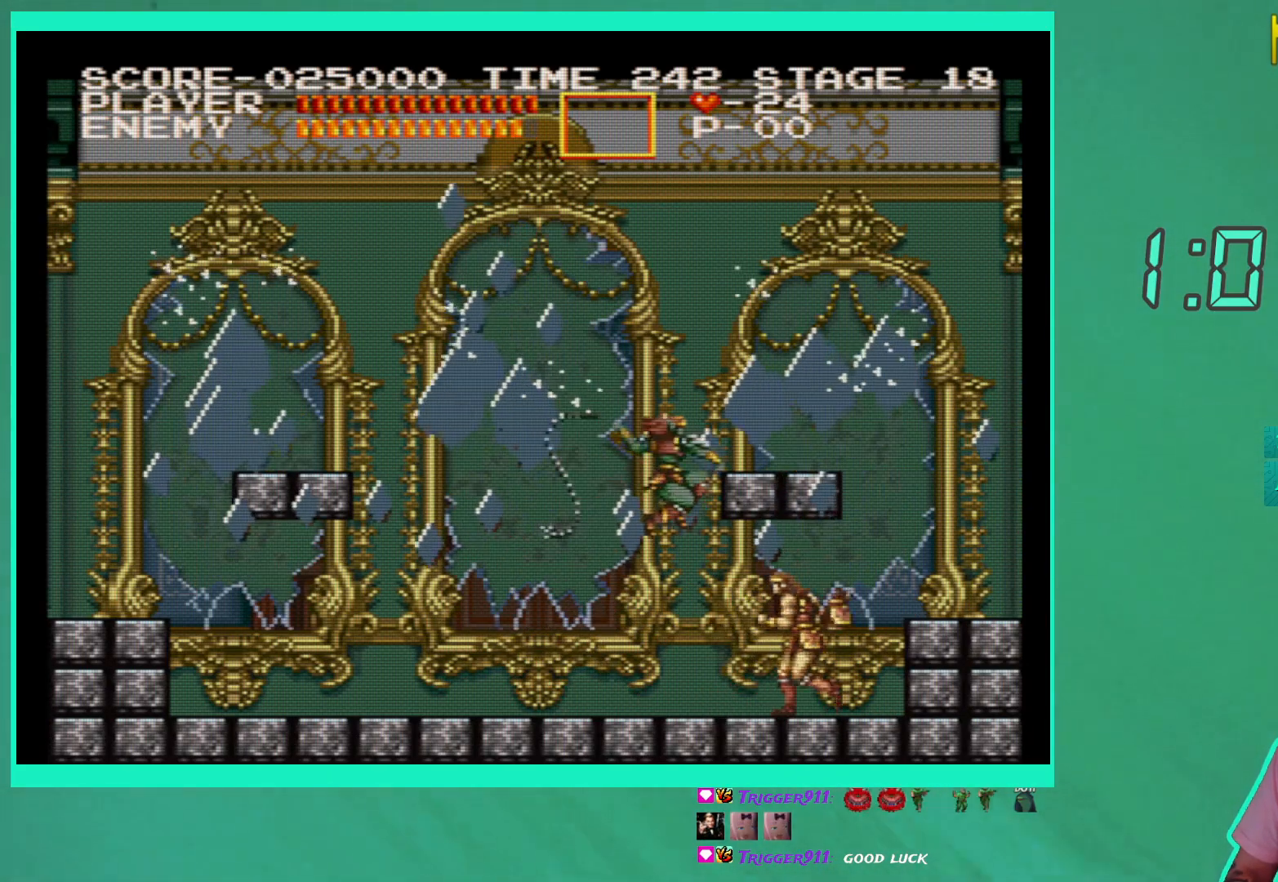
{"buttons": ["X"], "left_stick": "center", "right_stick": "center", "events": [[50, "X", "up"], [150, "X", "down"], [217, "X", "up"], [283, "X", "down"], [367, "X", "up"], [433, "X", "down"]]}
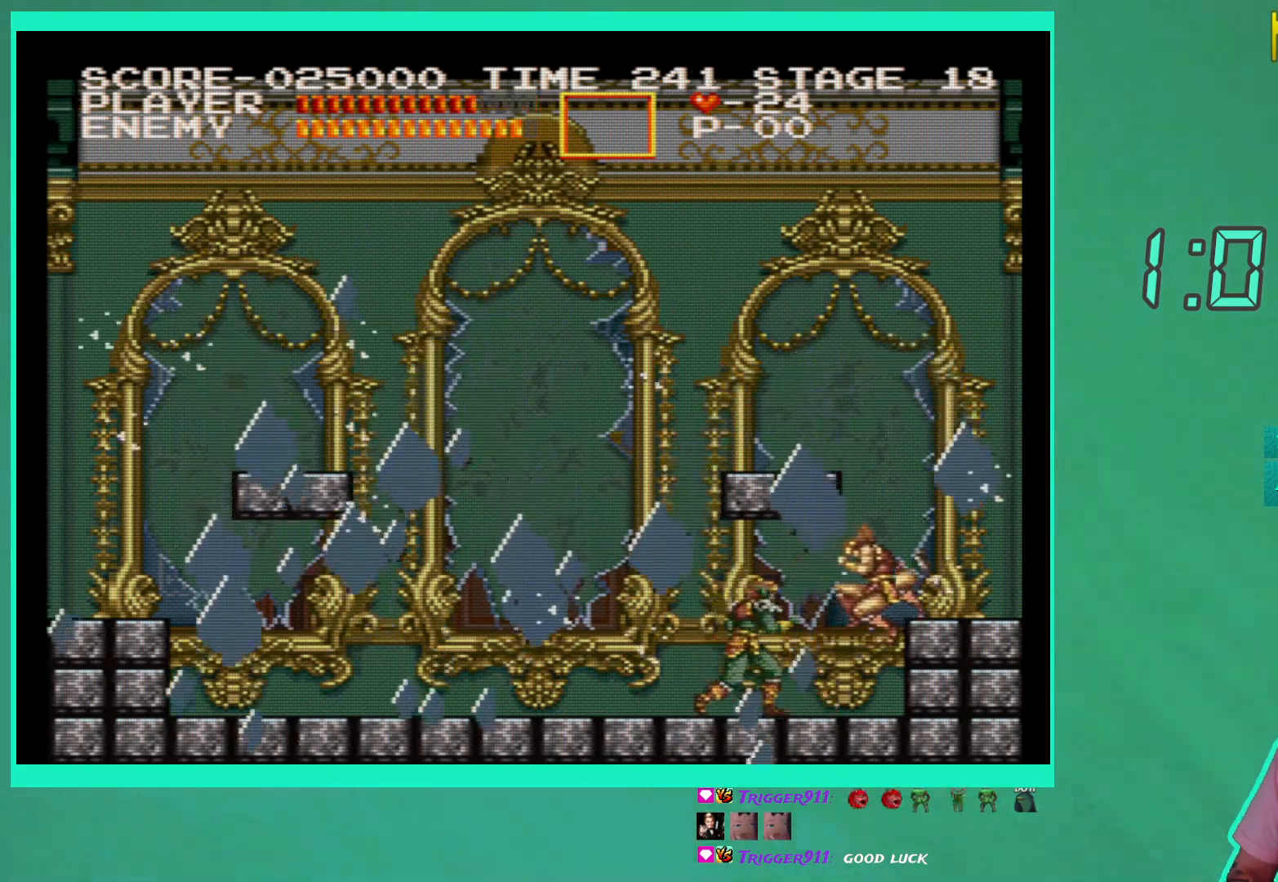
{"buttons": [], "left_stick": "center", "right_stick": "center", "events": [[33, "X", "up"], [67, "DPAD_LEFT", "down"], [83, "X", "down"], [183, "DPAD_LEFT", "up"], [183, "X", "up"], [233, "X", "down"], [317, "X", "up"], [383, "X", "down"], [467, "X", "up"]]}
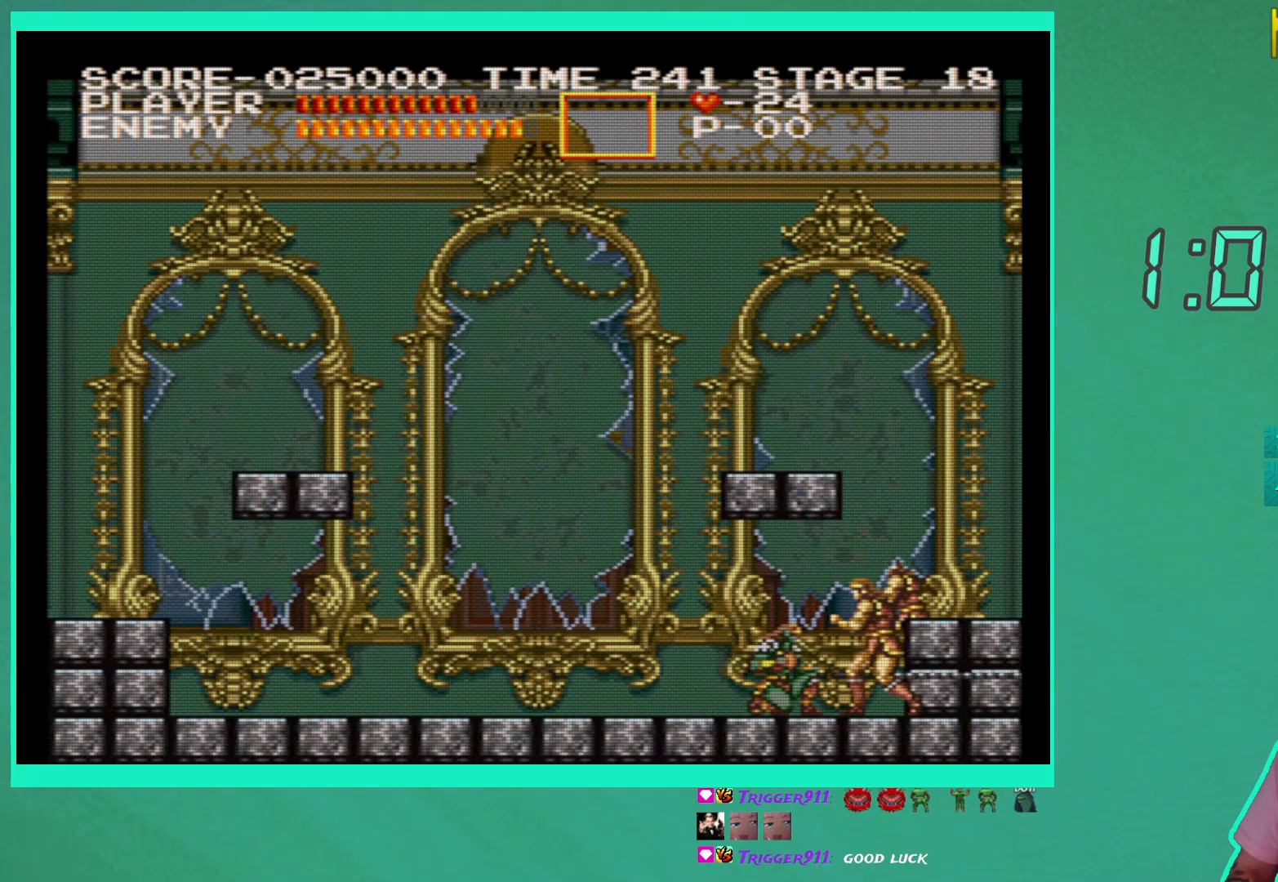
{"buttons": ["X", "DPAD_DOWN"], "left_stick": "center", "right_stick": "center", "events": [[33, "X", "down"], [117, "X", "up"], [200, "X", "down"], [283, "X", "up"], [333, "X", "down"], [433, "X", "up"], [483, "X", "down"], [500, "DPAD_DOWN", "down"]]}
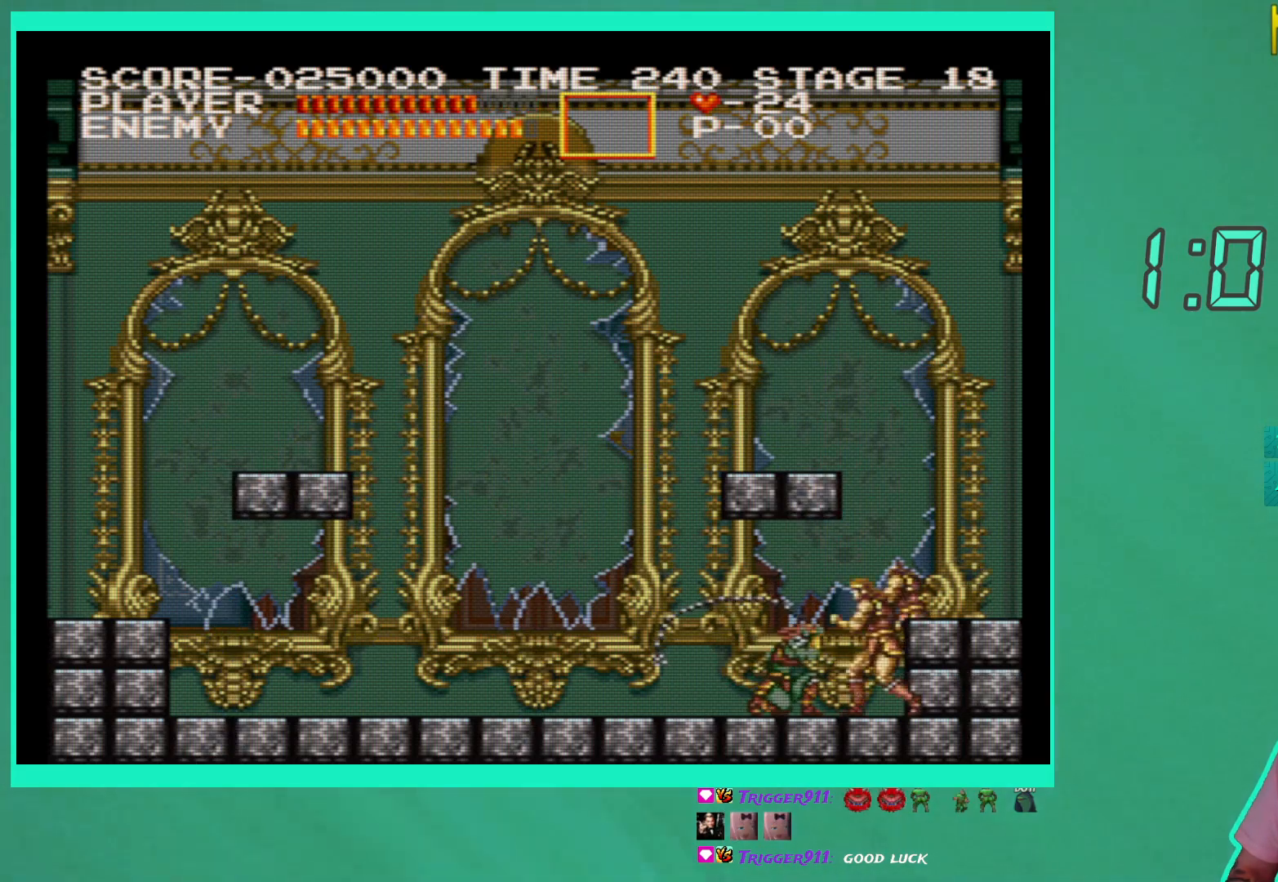
{"buttons": ["X", "DPAD_DOWN"], "left_stick": "center", "right_stick": "center", "events": [[67, "X", "up"], [150, "X", "down"], [233, "X", "up"], [300, "X", "down"], [383, "X", "up"], [450, "X", "down"]]}
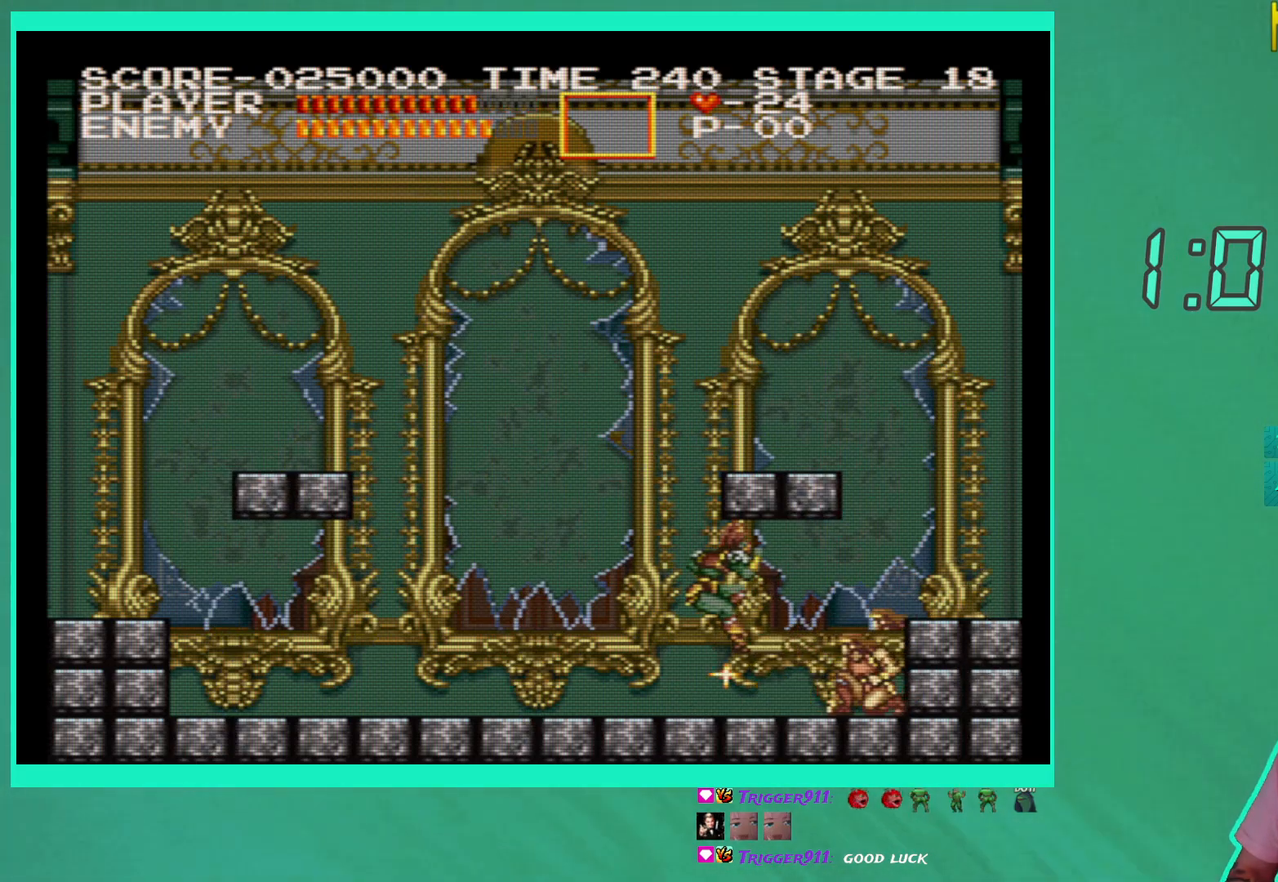
{"buttons": ["X", "DPAD_DOWN"], "left_stick": "center", "right_stick": "center", "events": [[50, "X", "up"], [117, "X", "down"], [217, "X", "up"], [283, "X", "down"], [367, "X", "up"], [433, "X", "down"]]}
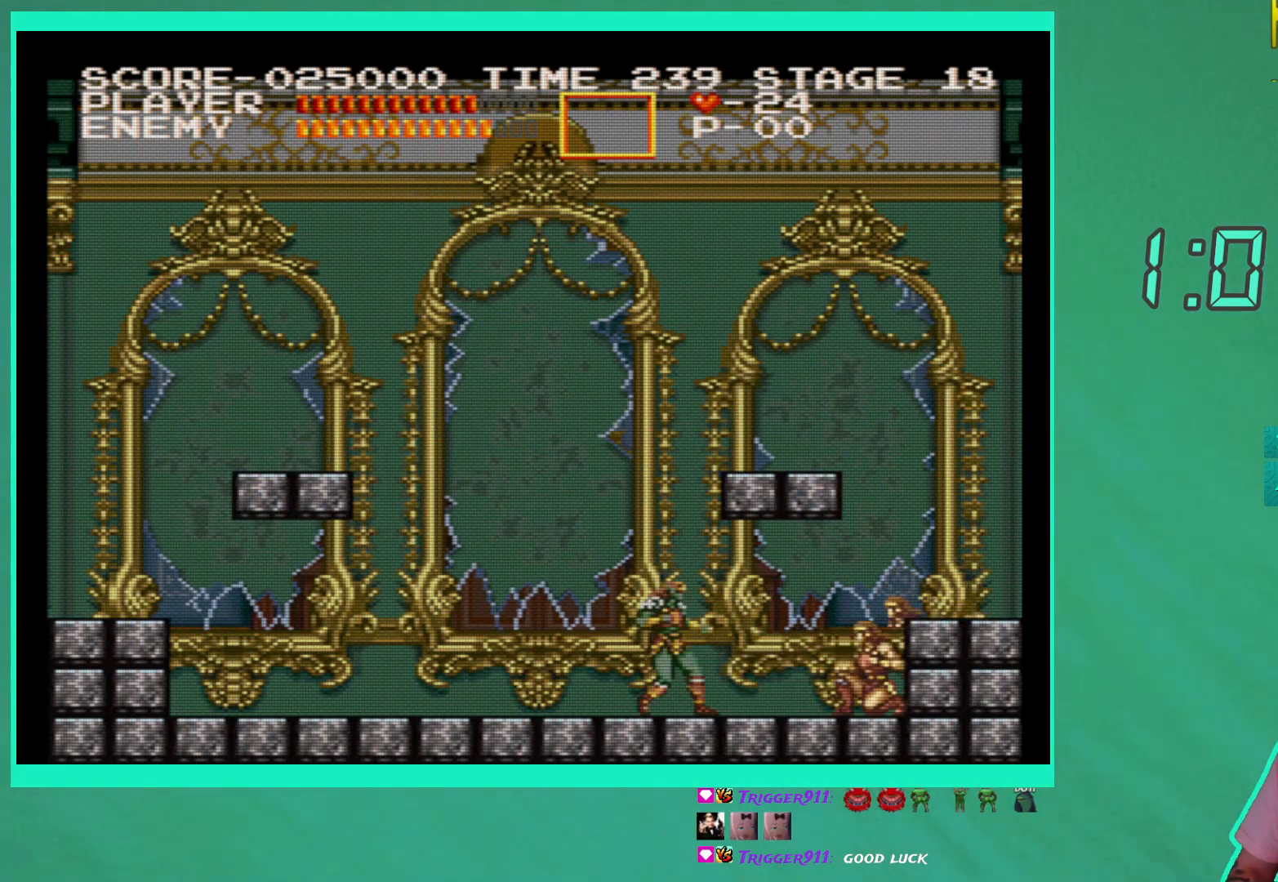
{"buttons": ["DPAD_DOWN"], "left_stick": "center", "right_stick": "center", "events": [[17, "X", "up"], [83, "X", "down"], [183, "X", "up"], [250, "X", "down"], [333, "X", "up"], [400, "X", "down"], [483, "X", "up"]]}
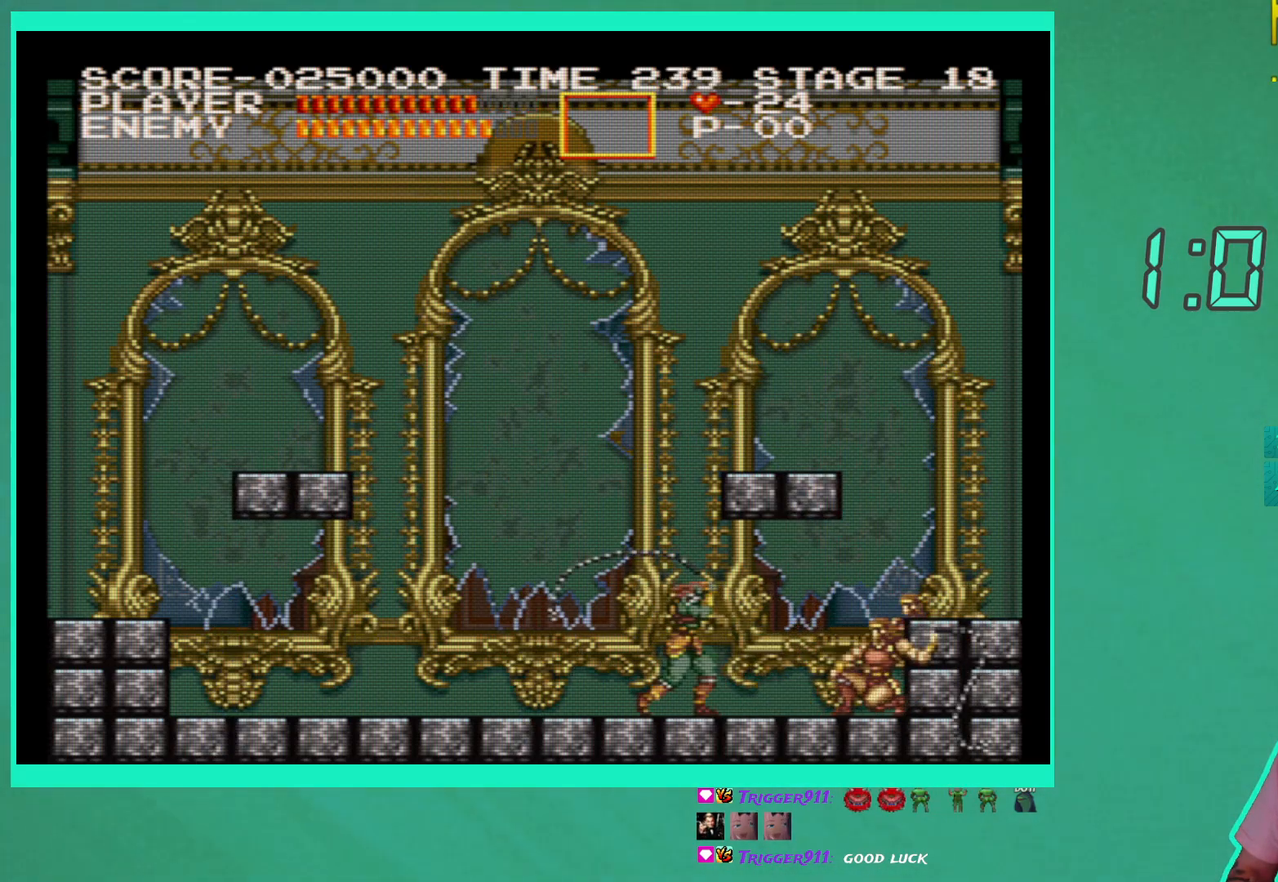
{"buttons": ["DPAD_DOWN"], "left_stick": "center", "right_stick": "center", "events": [[50, "X", "down"], [133, "X", "up"], [217, "X", "down"], [300, "X", "up"], [367, "X", "down"], [450, "X", "up"]]}